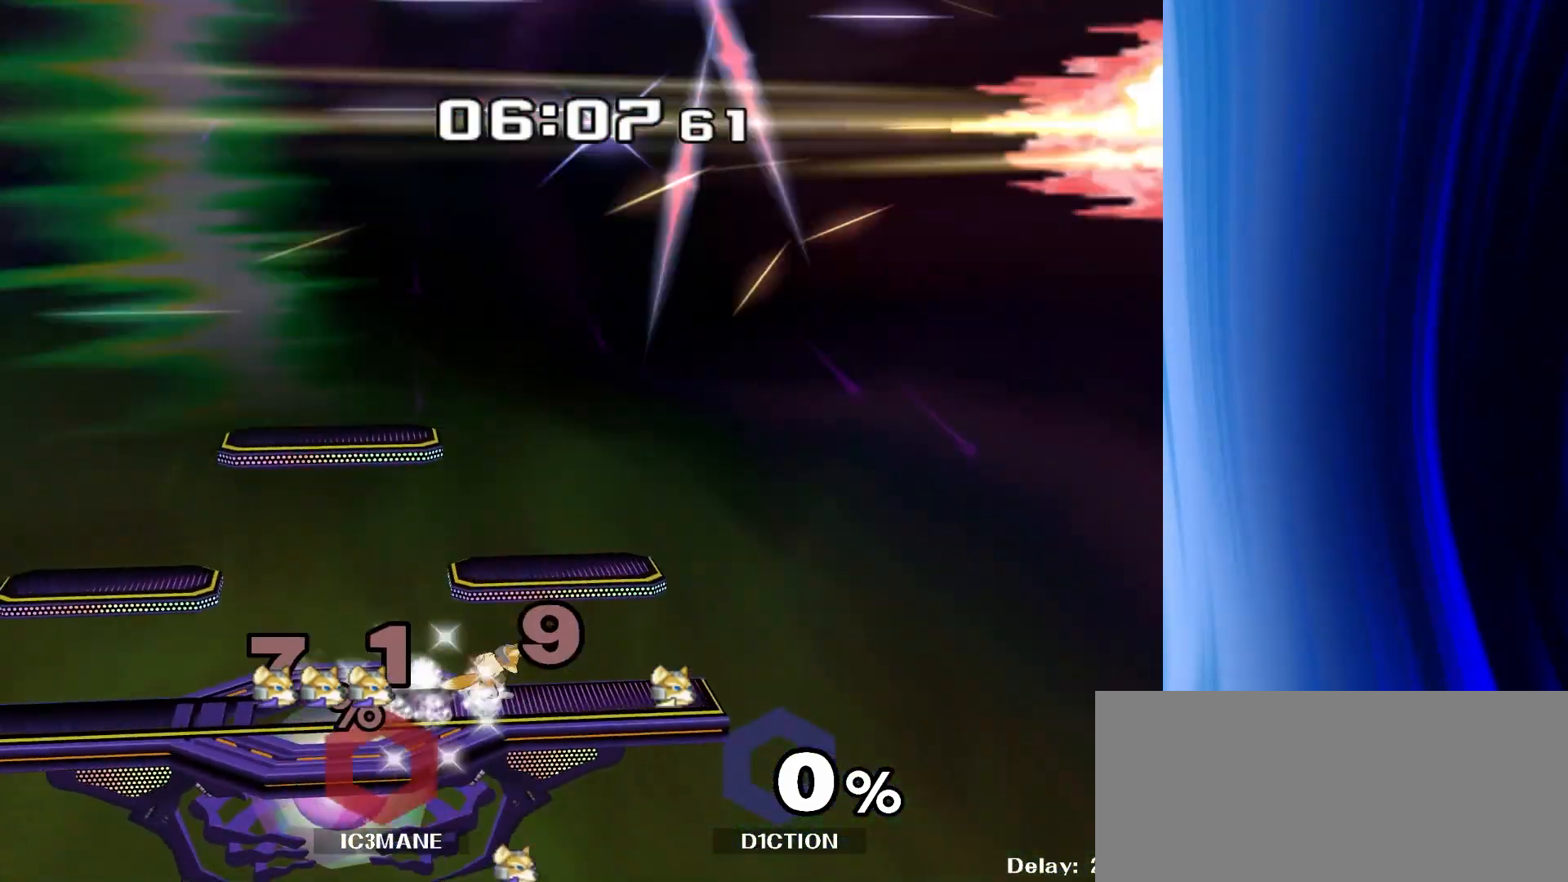
Gameplay with a controller (Nintendo layout); each line is a JSON object with the inputs held at the frame after it. "events" lists button and stick changes between this image and that frame as [ms after this image, input, new state], when the widget could be followed in between. Not read: L3 R3.
{"buttons": [], "left_stick": "center", "right_stick": "center", "events": [[33, "Y", "down"], [133, "Y", "up"], [300, "left_stick", "center"]]}
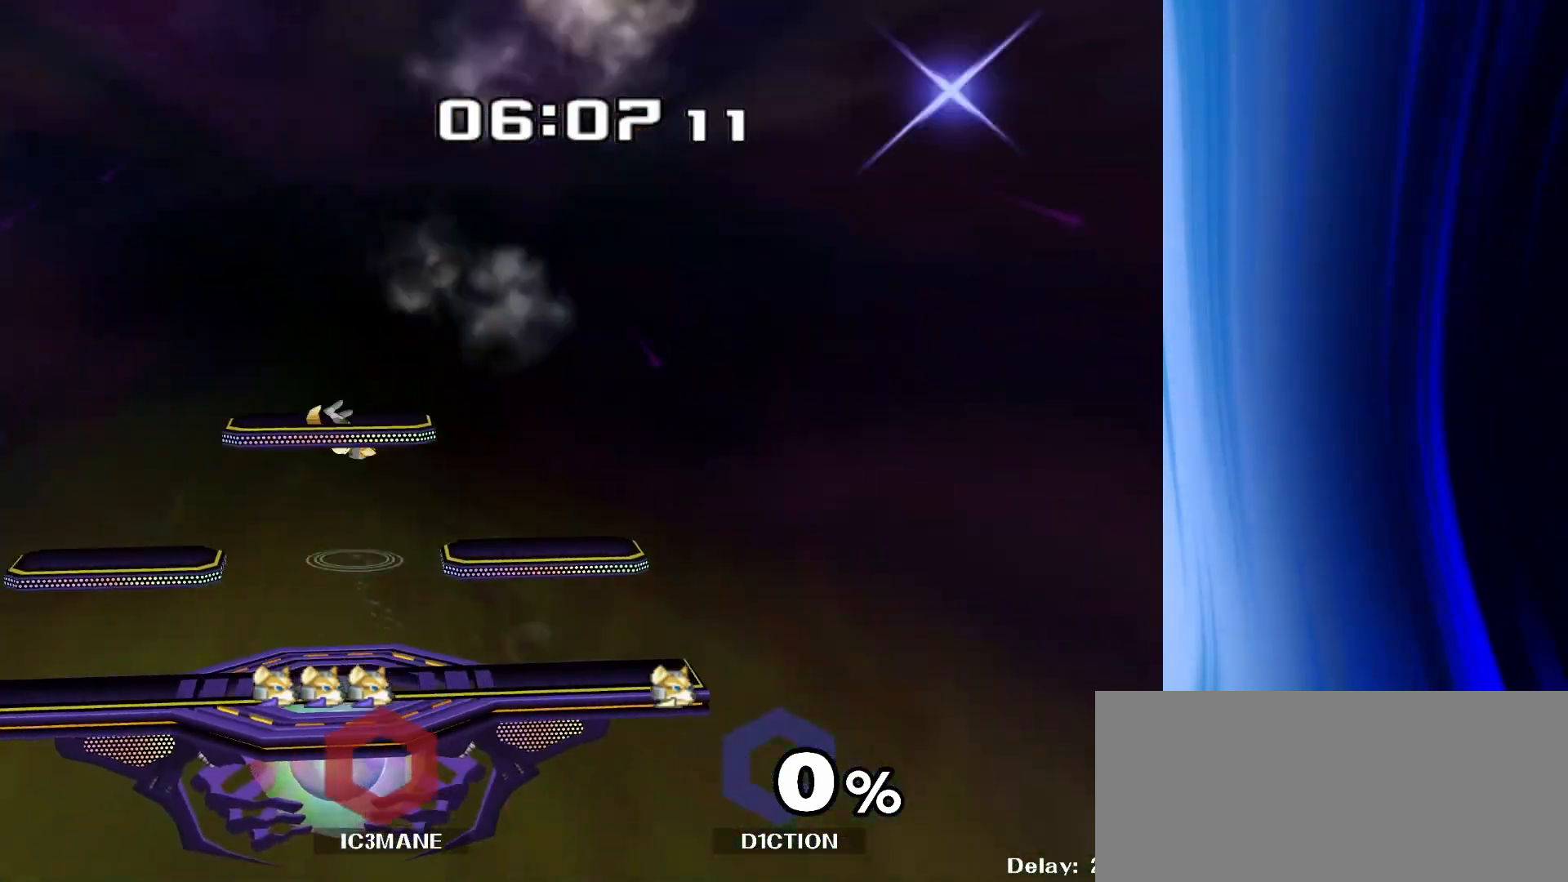
{"buttons": [], "left_stick": "center", "right_stick": "center", "events": []}
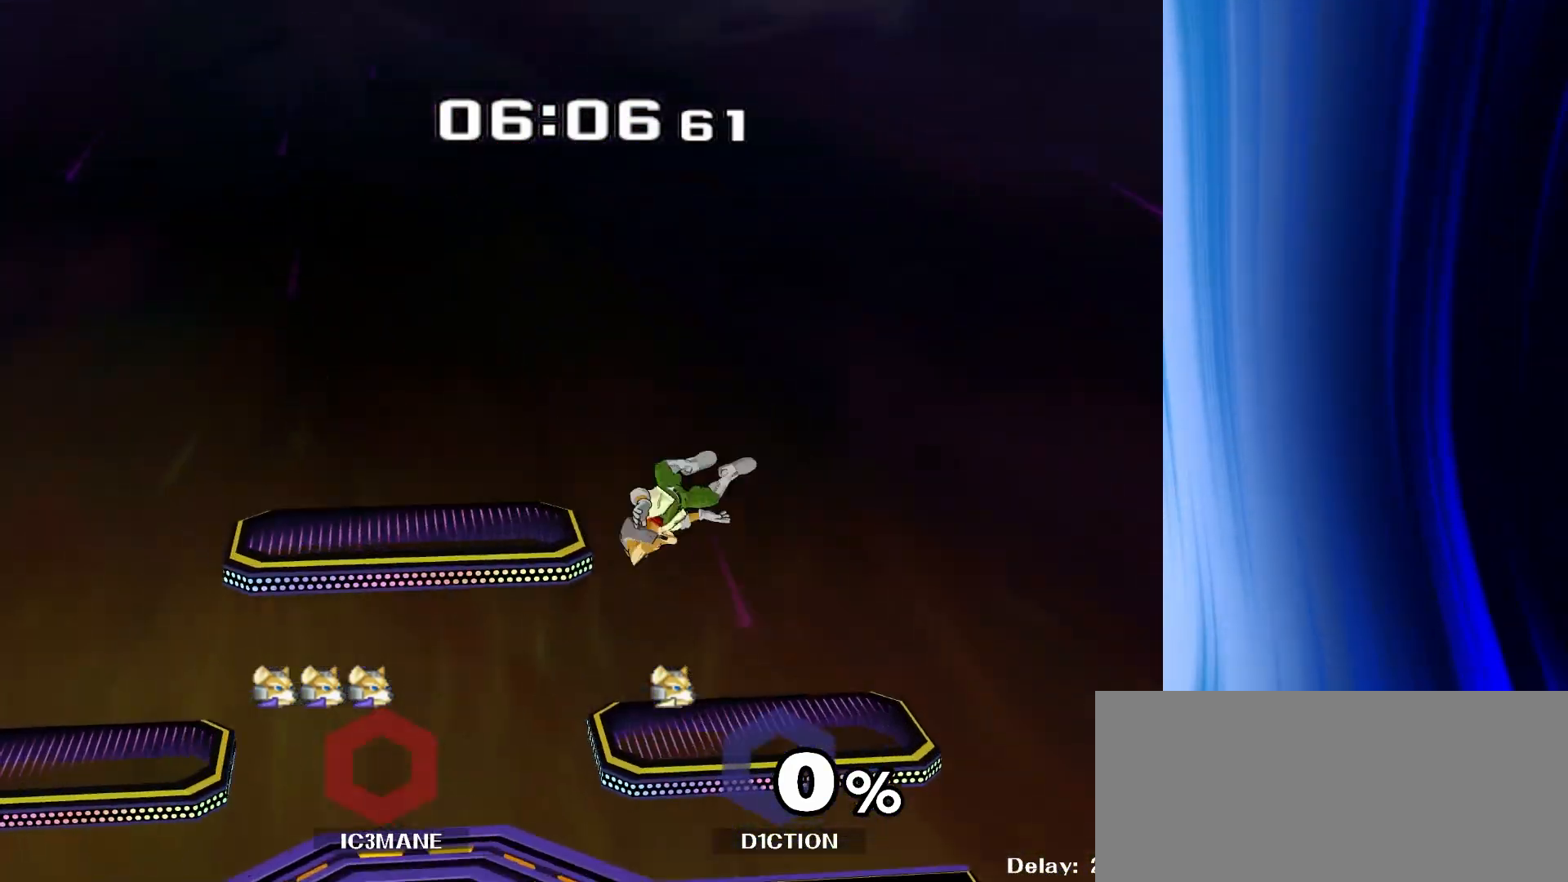
{"buttons": [], "left_stick": "center", "right_stick": "center", "events": []}
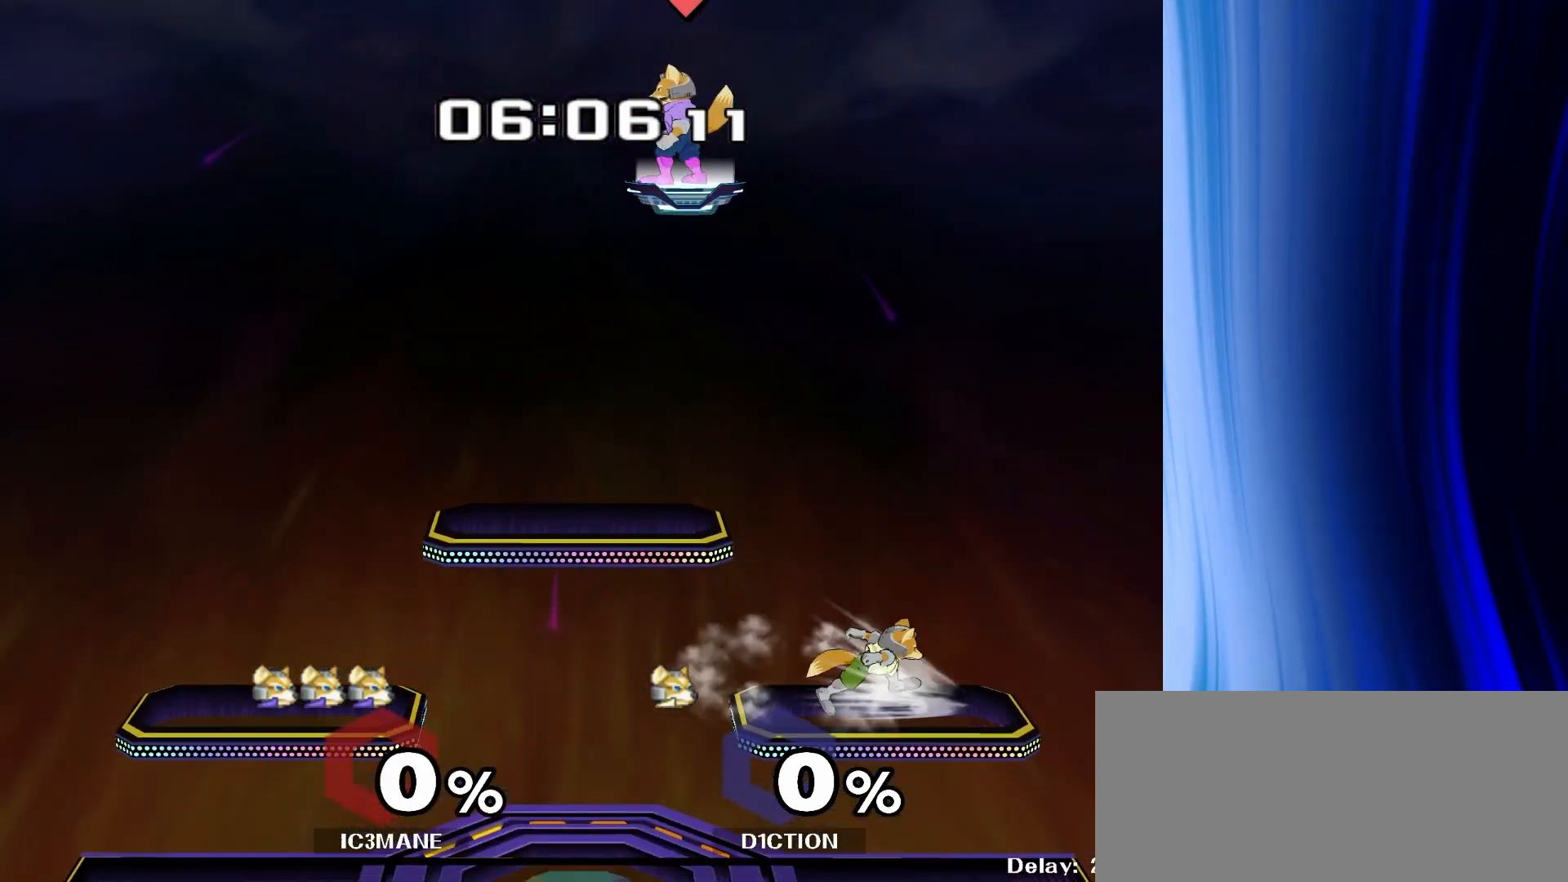
{"buttons": [], "left_stick": "center", "right_stick": "center", "events": [[150, "left_stick", "right"], [317, "left_stick", "center"]]}
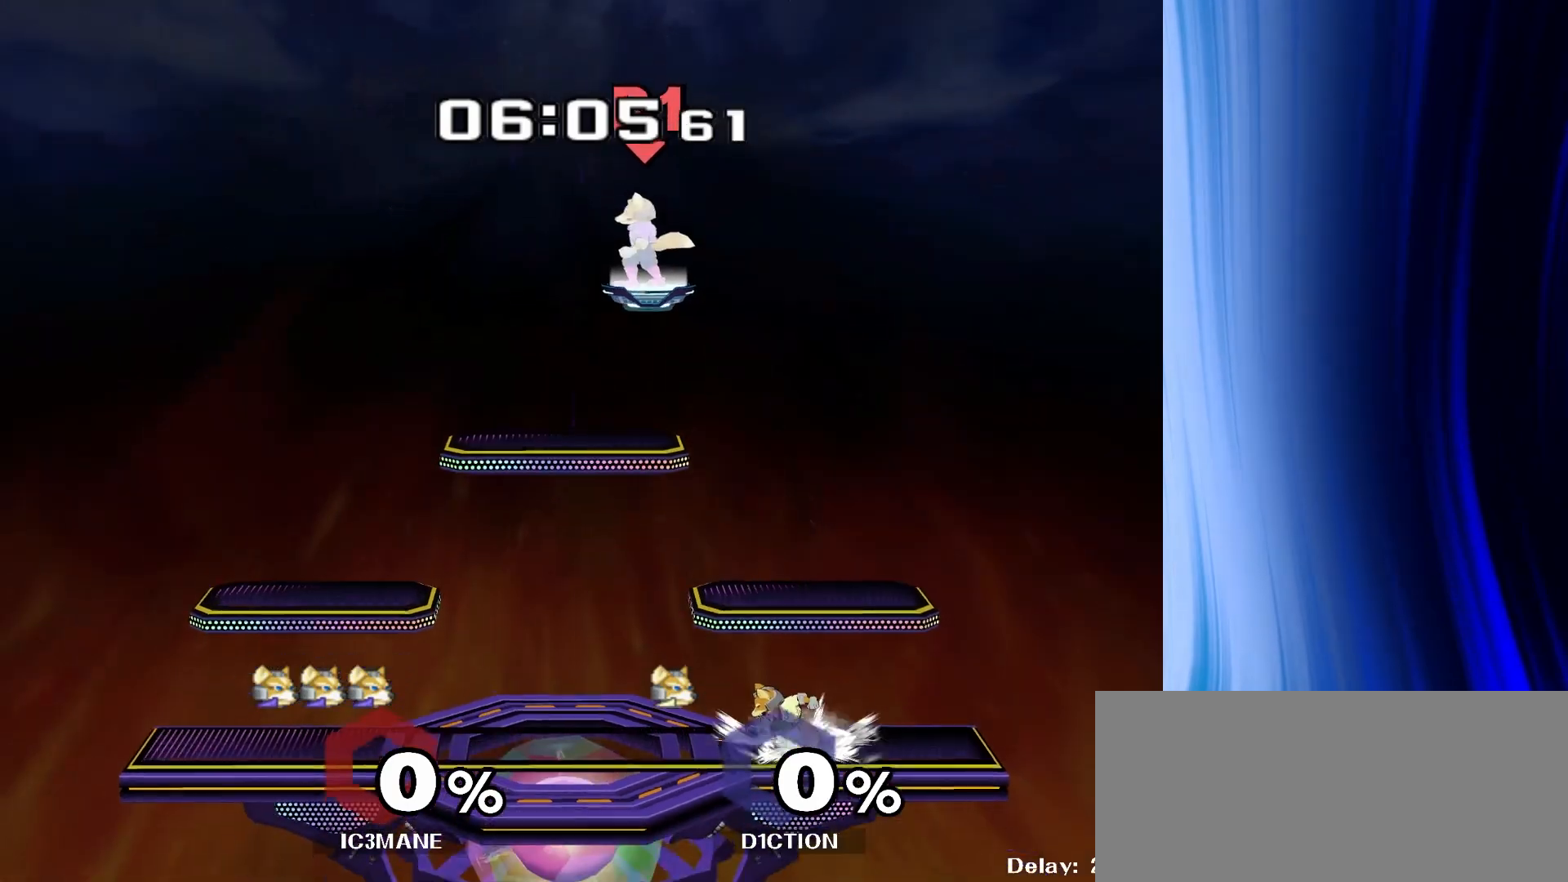
{"buttons": [], "left_stick": "center", "right_stick": "center", "events": [[17, "left_stick", "down"], [333, "right_stick", "right"], [400, "R1", "down"], [417, "left_stick", "center"], [417, "right_stick", "center"], [500, "R1", "up"]]}
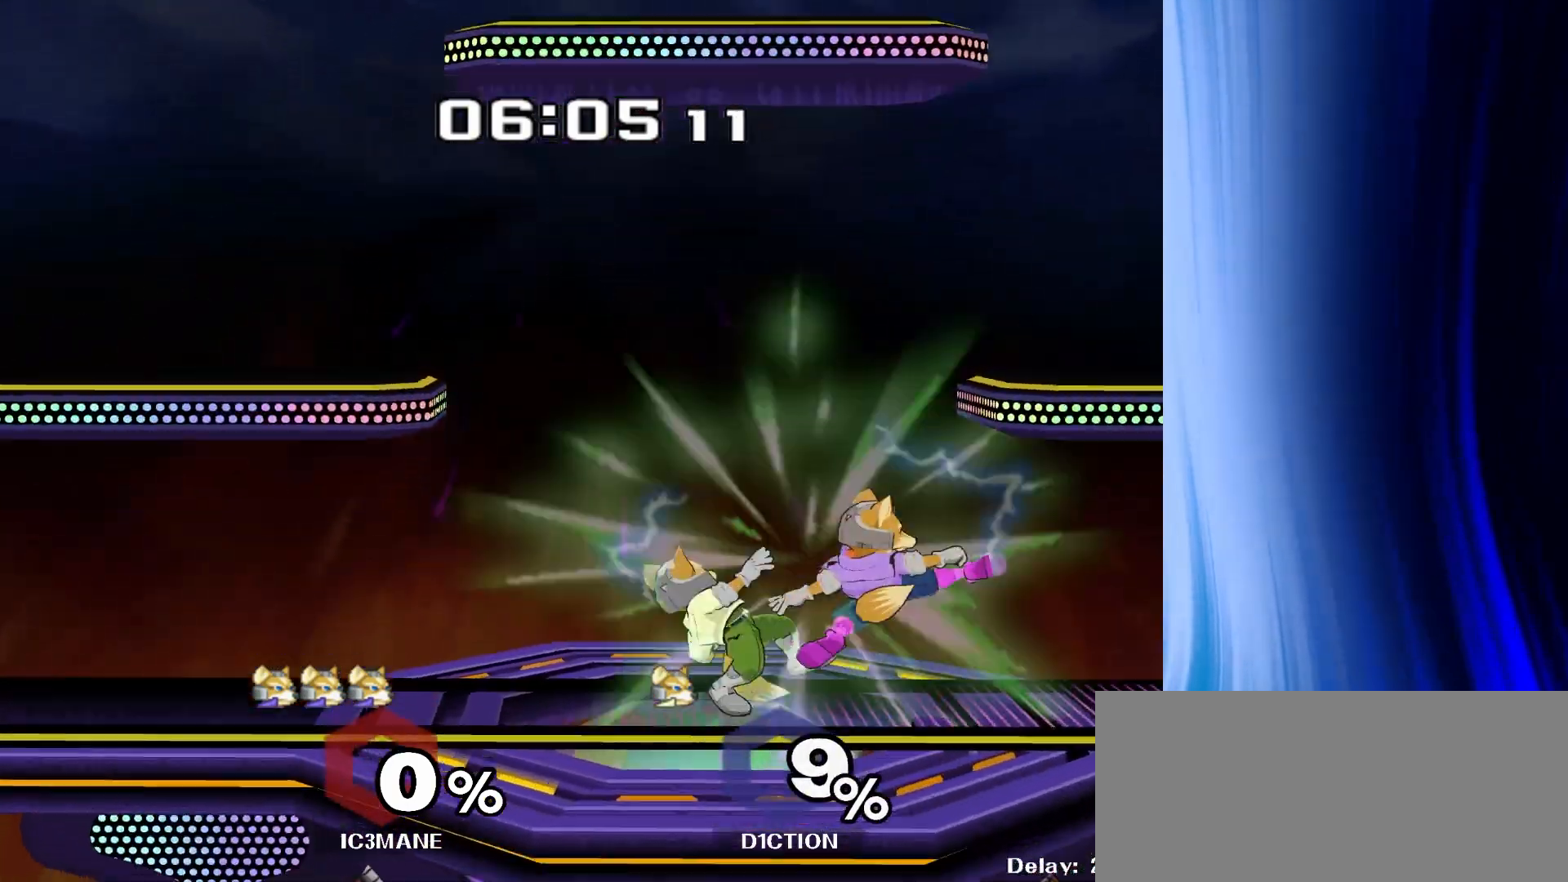
{"buttons": [], "left_stick": "right", "right_stick": "center", "events": [[200, "left_stick", "left"], [250, "Y", "down"], [267, "Y", "up"], [333, "left_stick", "right"], [417, "A", "down"], [483, "A", "up"]]}
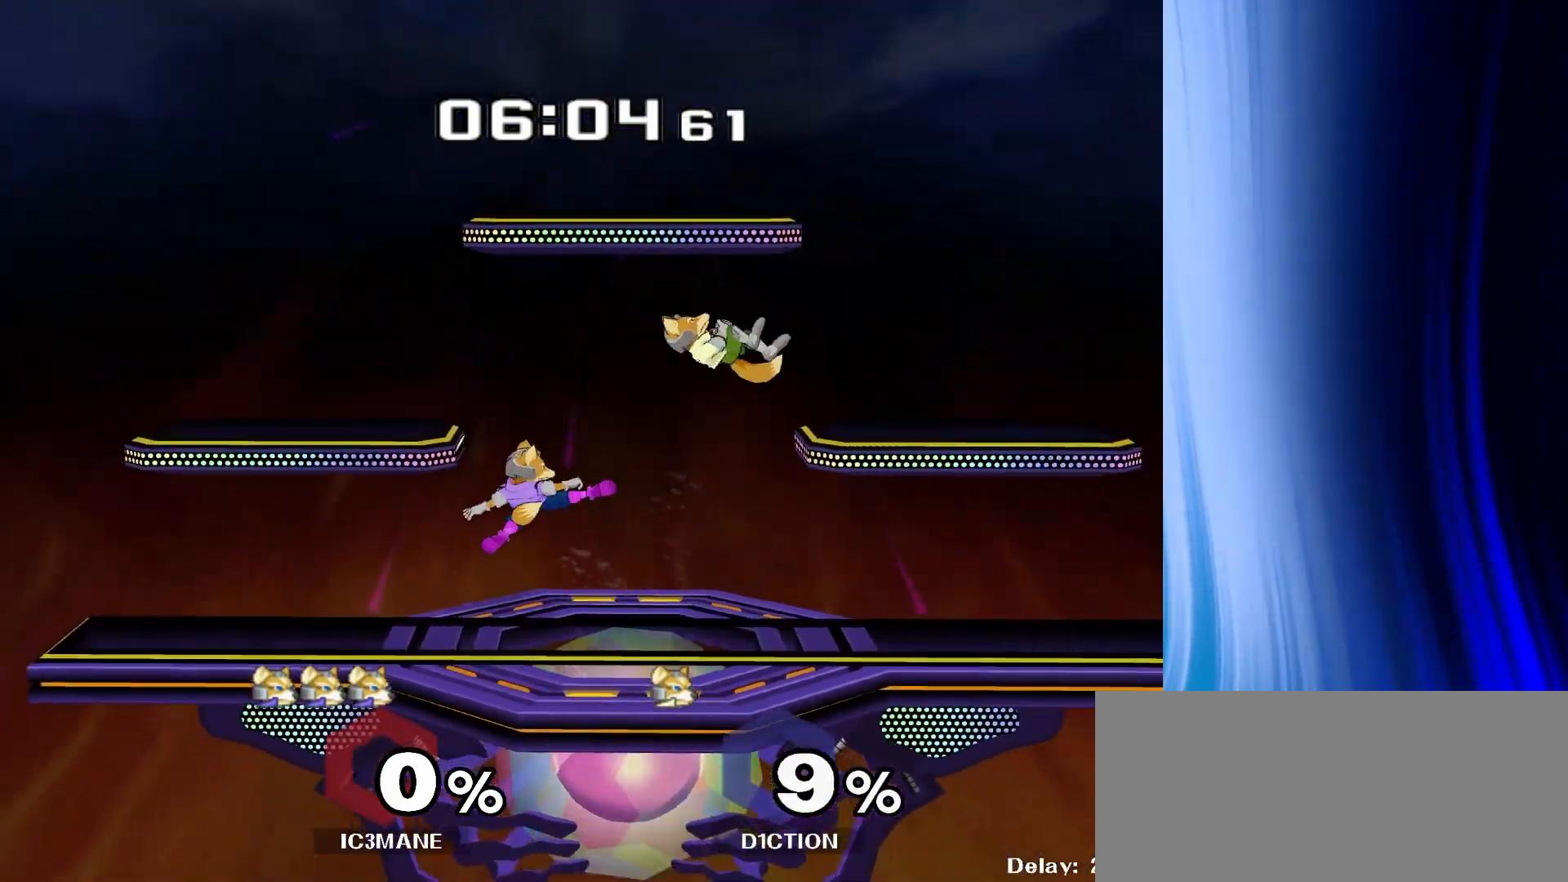
{"buttons": ["Y"], "left_stick": "down", "right_stick": "center", "events": [[100, "R1", "down"], [117, "left_stick", "down"], [183, "R1", "up"], [200, "left_stick", "center"], [300, "left_stick", "left"], [400, "left_stick", "right"], [483, "Y", "down"], [483, "left_stick", "down"]]}
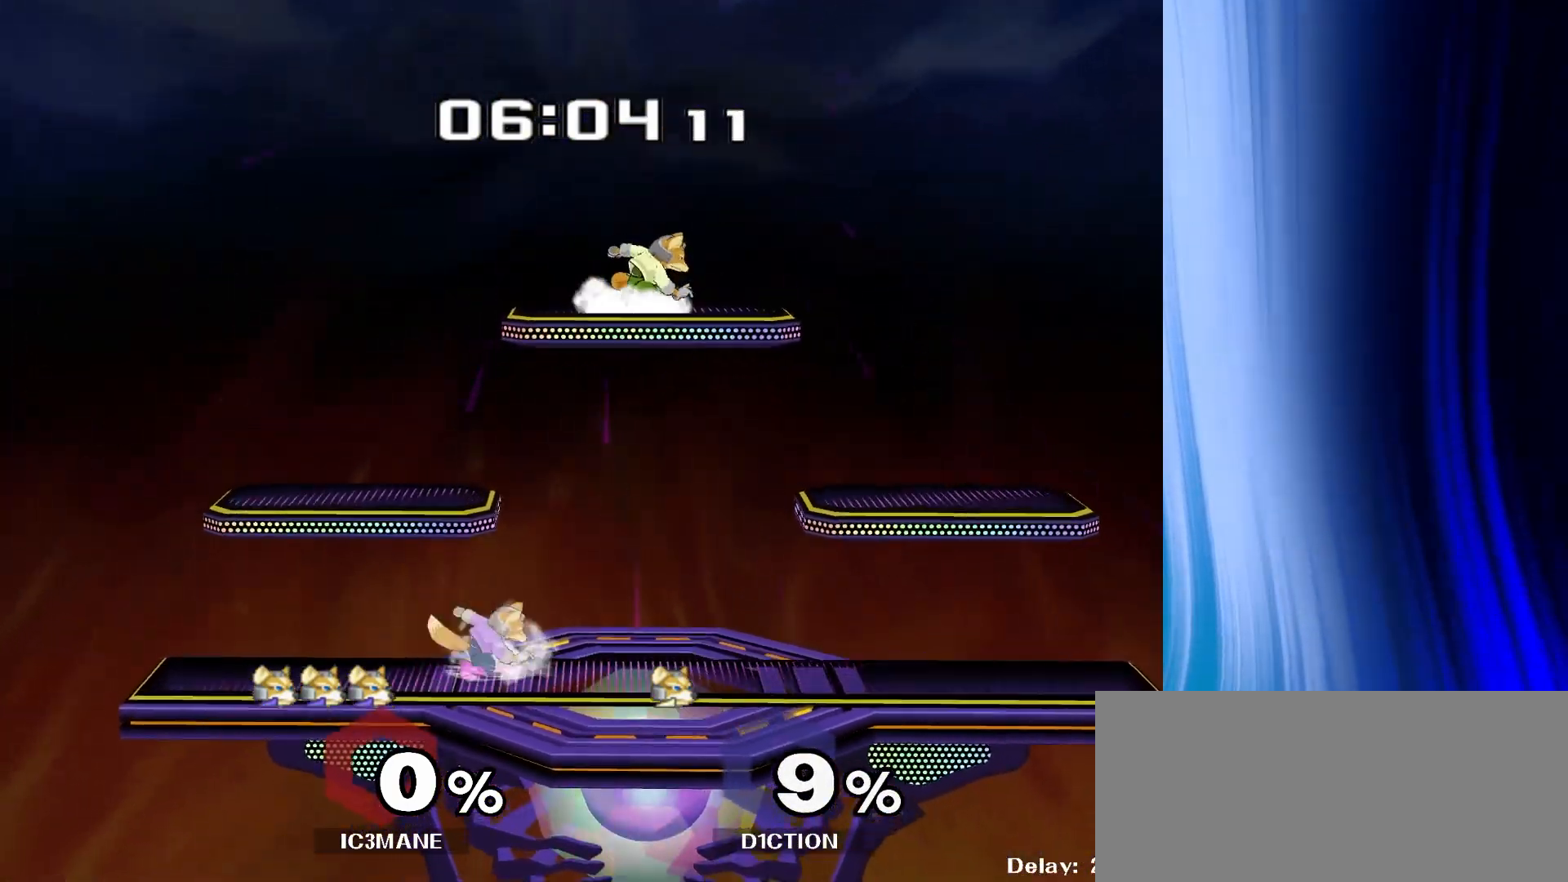
{"buttons": [], "left_stick": "center", "right_stick": "center", "events": [[17, "R1", "down"], [17, "left_stick", "down-left"], [50, "Y", "up"], [133, "R1", "up"], [133, "left_stick", "right"], [250, "Y", "down"], [250, "left_stick", "center"], [283, "Y", "up"]]}
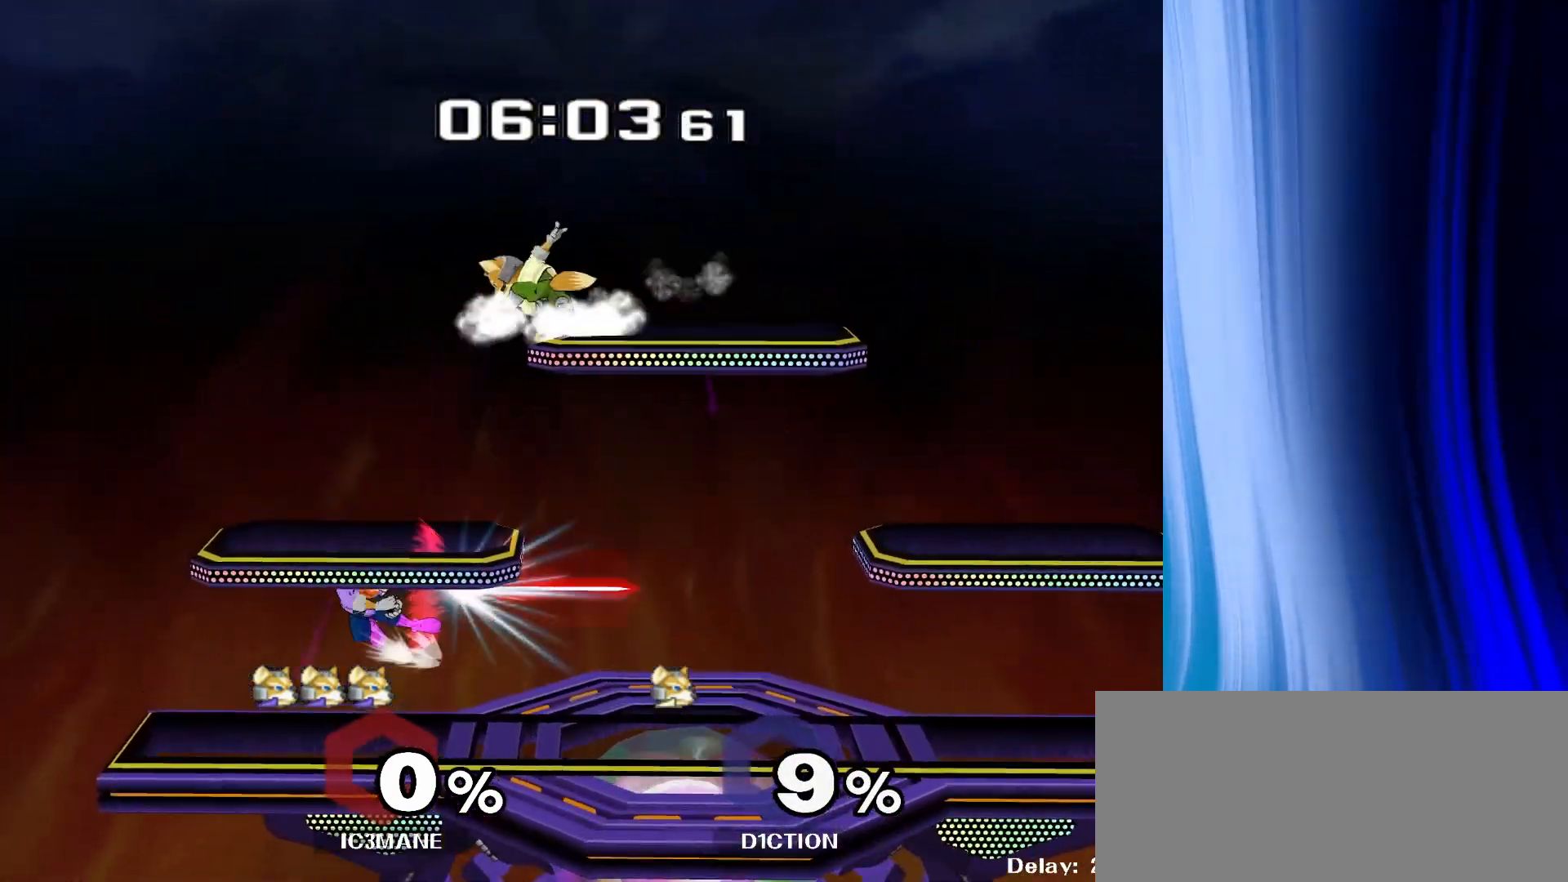
{"buttons": [], "left_stick": "center", "right_stick": "center", "events": [[250, "Y", "down"], [283, "Y", "up"], [317, "left_stick", "right"], [383, "right_stick", "down"], [450, "right_stick", "center"], [467, "left_stick", "center"]]}
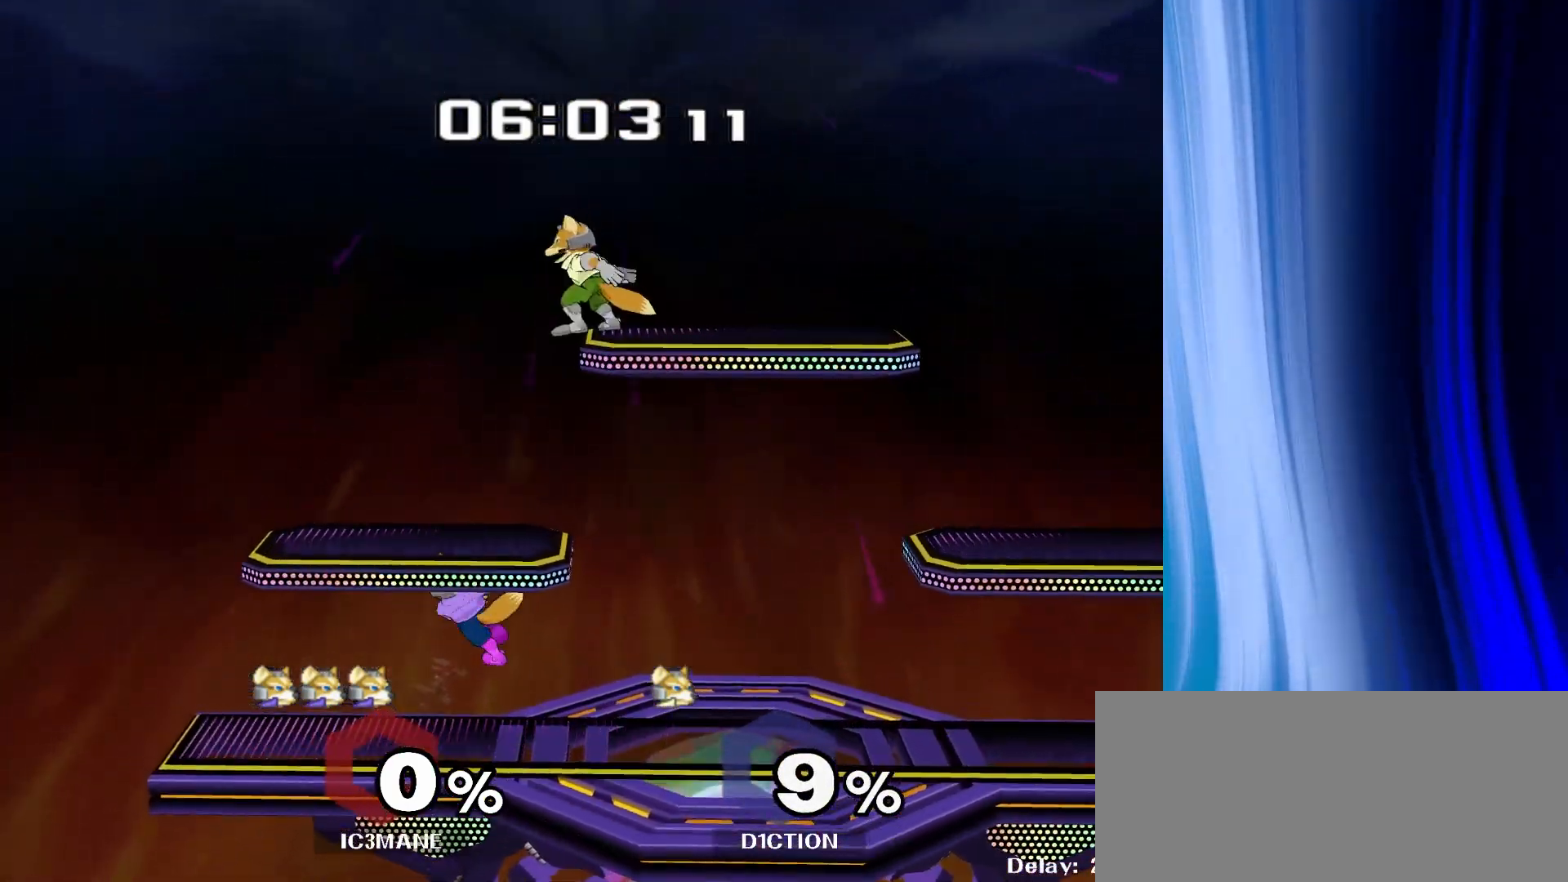
{"buttons": [], "left_stick": "right", "right_stick": "center", "events": [[67, "left_stick", "down"], [83, "R1", "down"], [133, "R1", "up"], [183, "left_stick", "center"], [267, "left_stick", "left"], [367, "left_stick", "center"], [483, "left_stick", "right"]]}
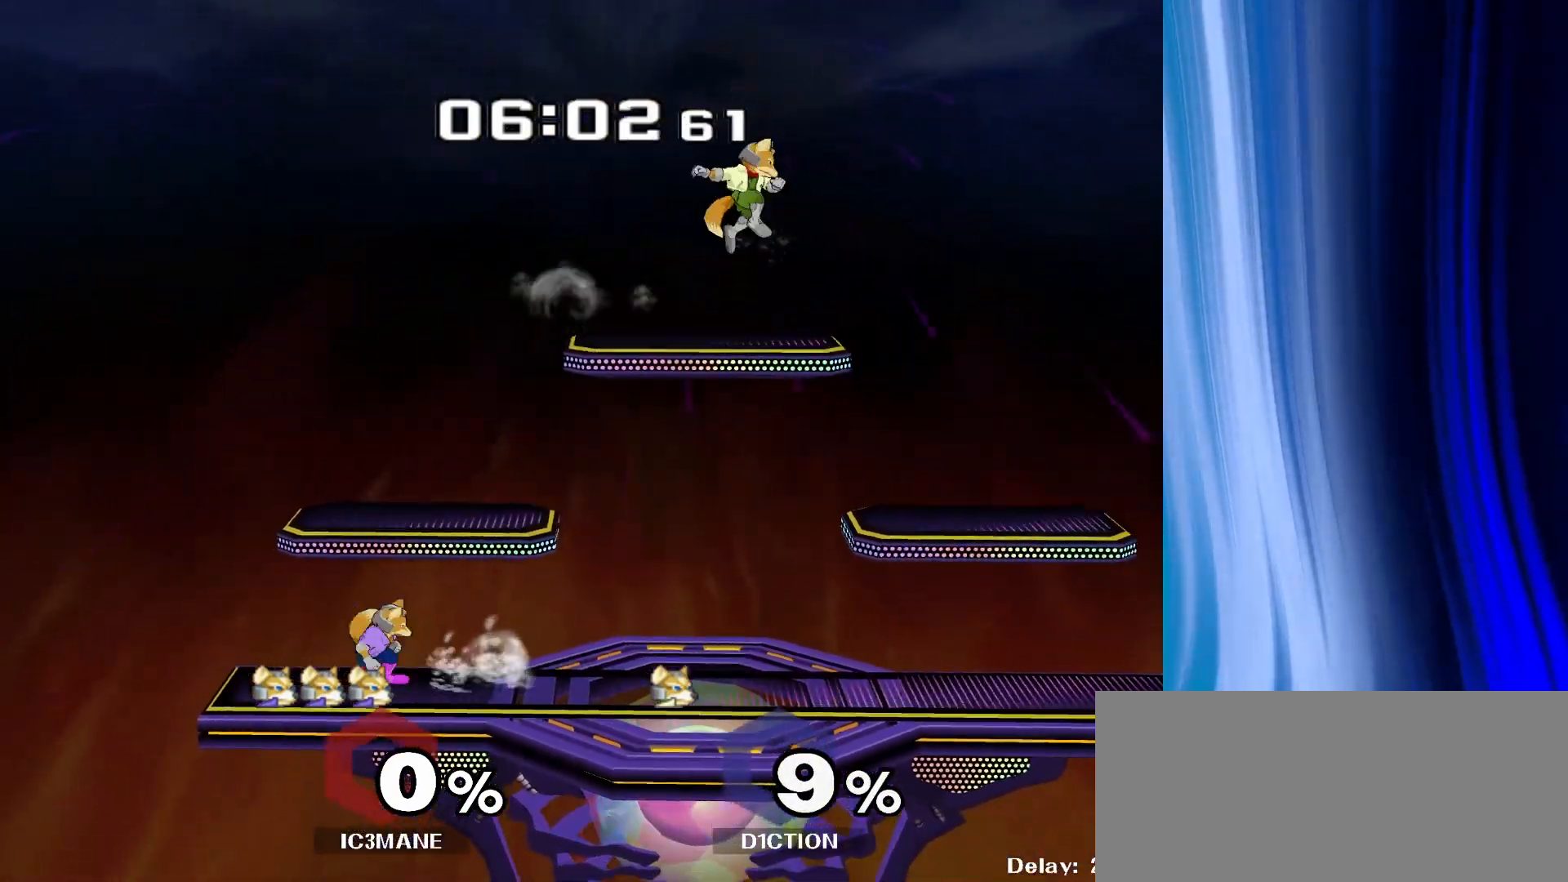
{"buttons": [], "left_stick": "right", "right_stick": "left"}